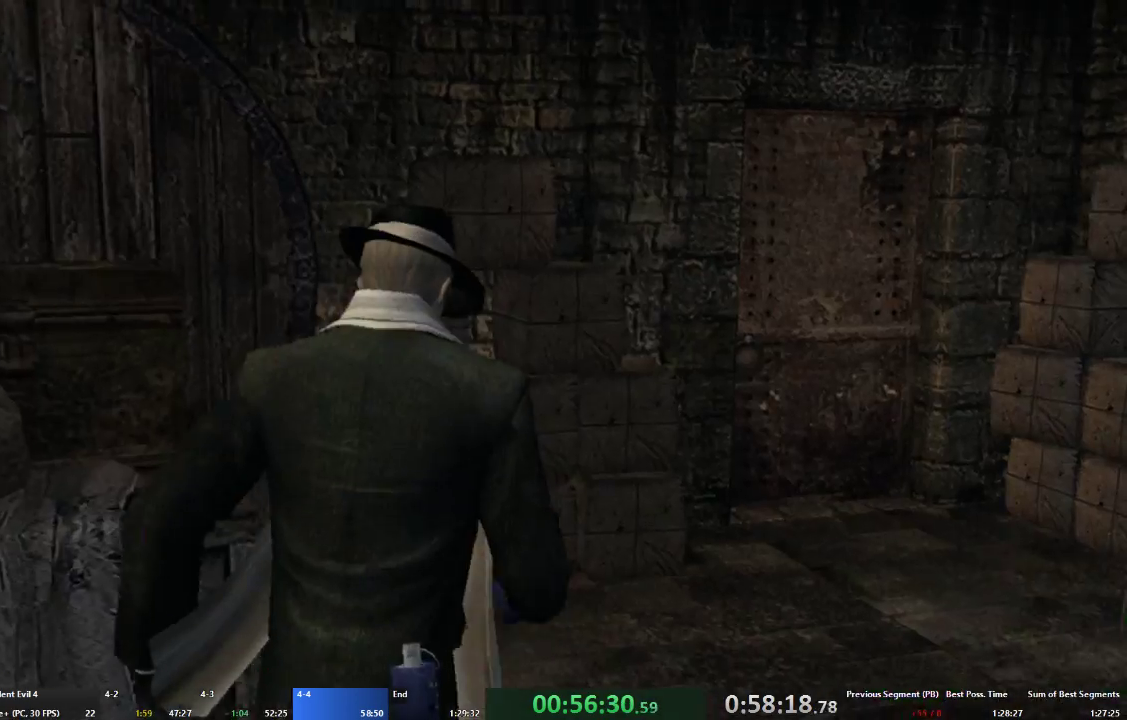
Gameplay with a controller (Xbox layout); each line is a JSON object with the inputs held at the frame after it. "events" lists button and stick changes between this image and that frame as [ms after this image, input, new state], when the widget could be followed in between. Not read: L3 R3.
{"buttons": ["A"], "left_stick": "up", "right_stick": "center", "events": [[333, "X", "down"], [367, "left_stick", "up"], [433, "X", "up"]]}
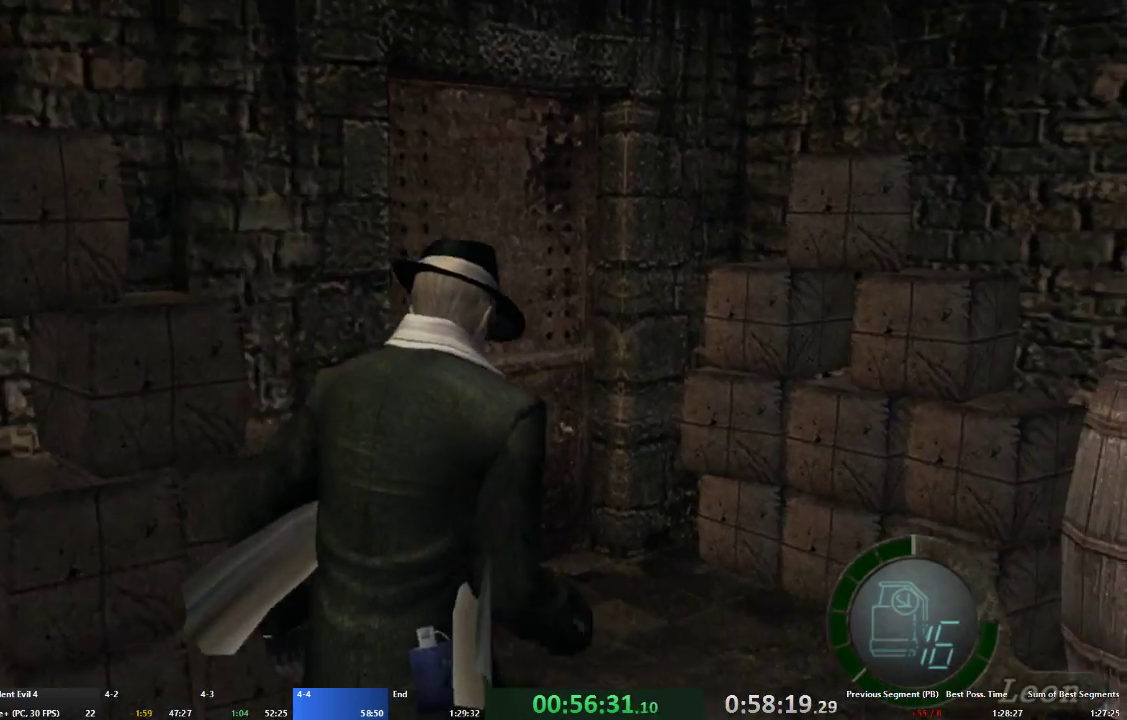
{"buttons": ["A", "X"], "left_stick": "up-left", "right_stick": "center", "events": [[33, "X", "down"], [33, "left_stick", "up-left"], [100, "X", "up"], [167, "X", "down"], [233, "X", "up"], [333, "X", "down"], [400, "X", "up"], [467, "X", "down"]]}
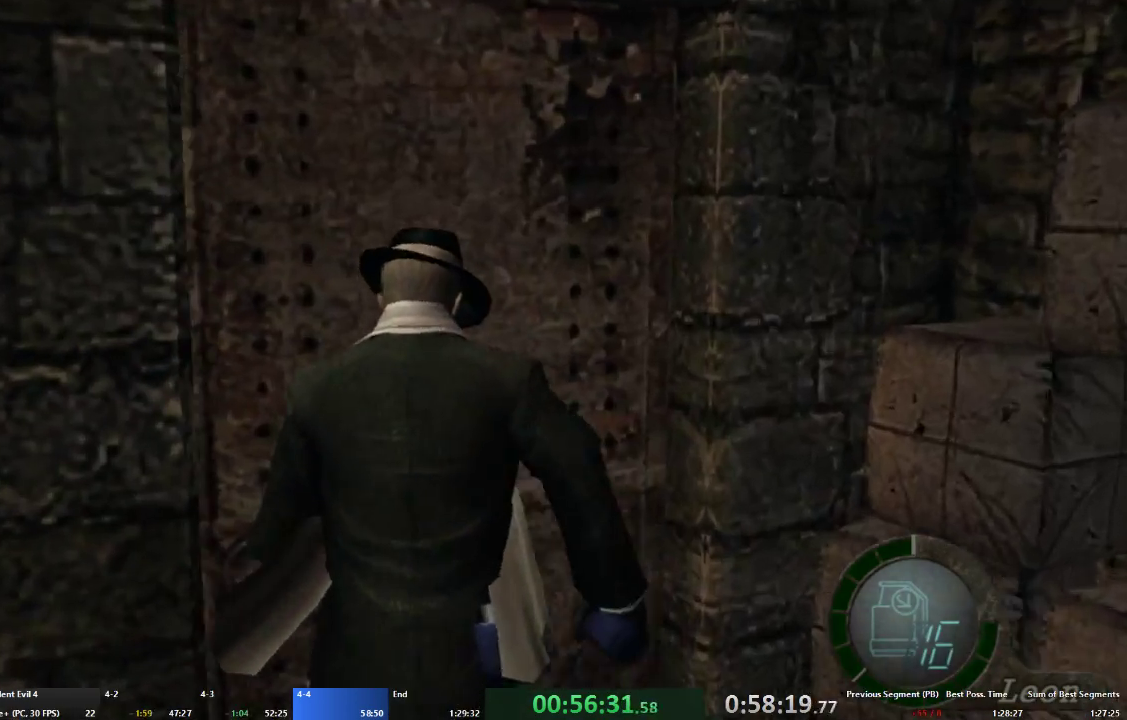
{"buttons": ["A"], "left_stick": "up", "right_stick": "center", "events": [[33, "X", "up"], [100, "X", "down"], [200, "X", "up"], [267, "A", "up"], [267, "X", "down"], [367, "X", "up"], [367, "left_stick", "center"], [433, "X", "down"], [500, "A", "down"], [500, "X", "up"], [500, "left_stick", "up"]]}
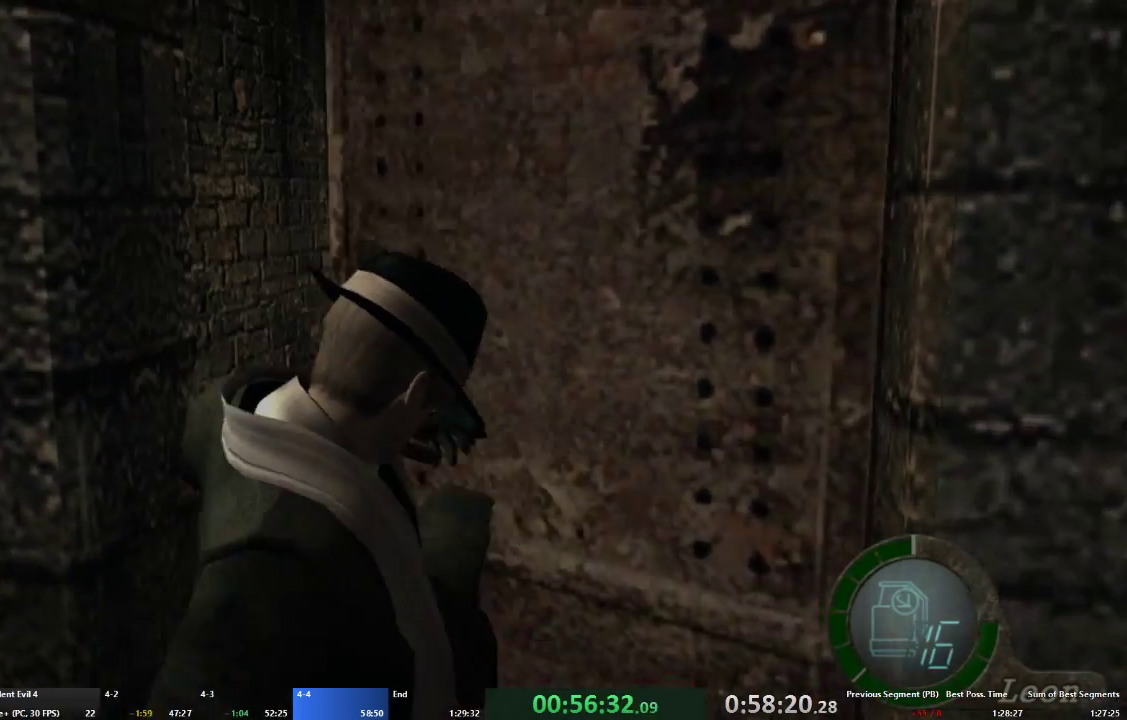
{"buttons": ["A"], "left_stick": "up", "right_stick": "center", "events": []}
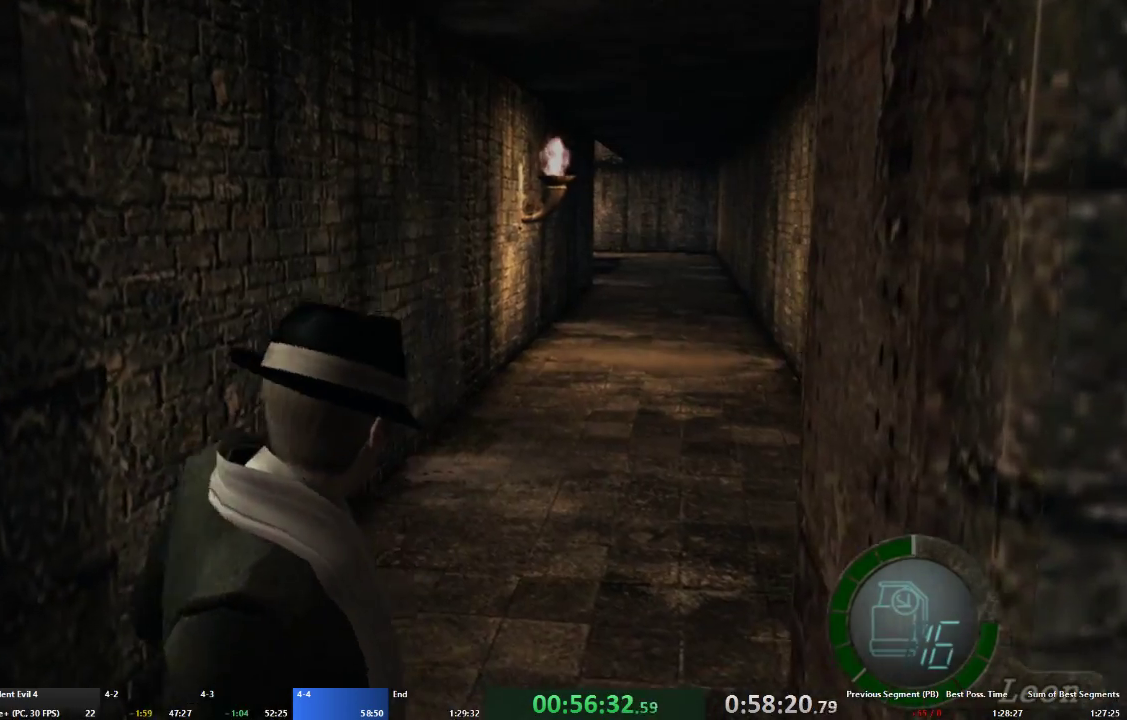
{"buttons": ["A"], "left_stick": "up", "right_stick": "center", "events": []}
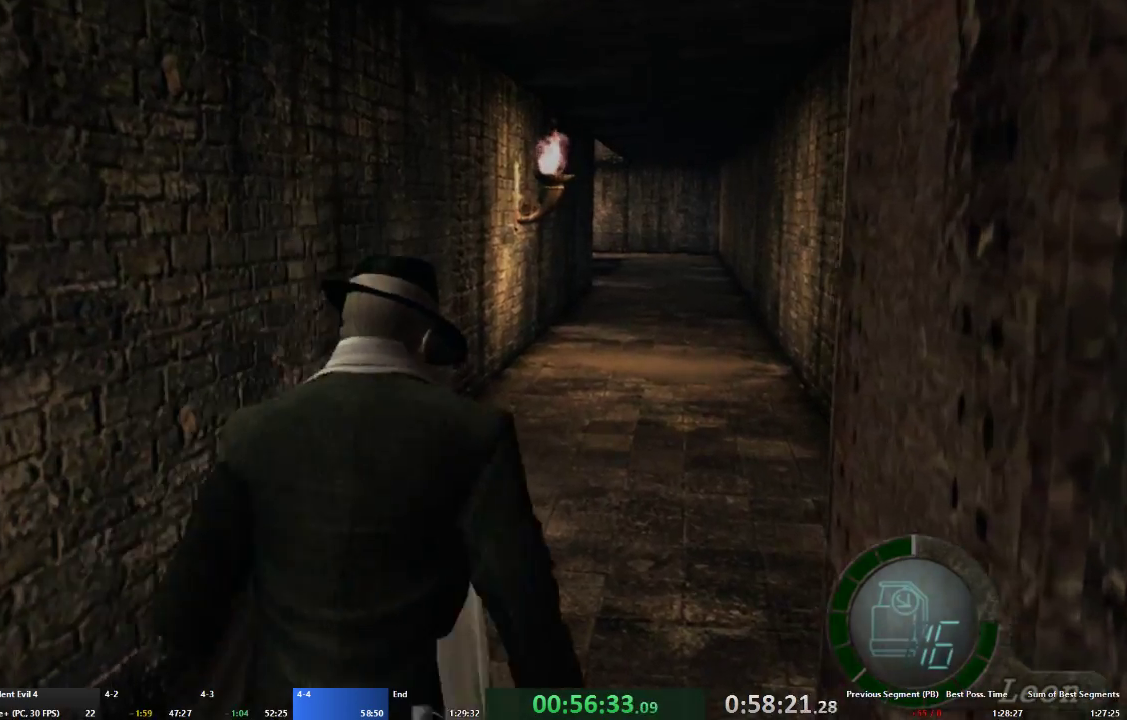
{"buttons": ["A"], "left_stick": "up", "right_stick": "center", "events": []}
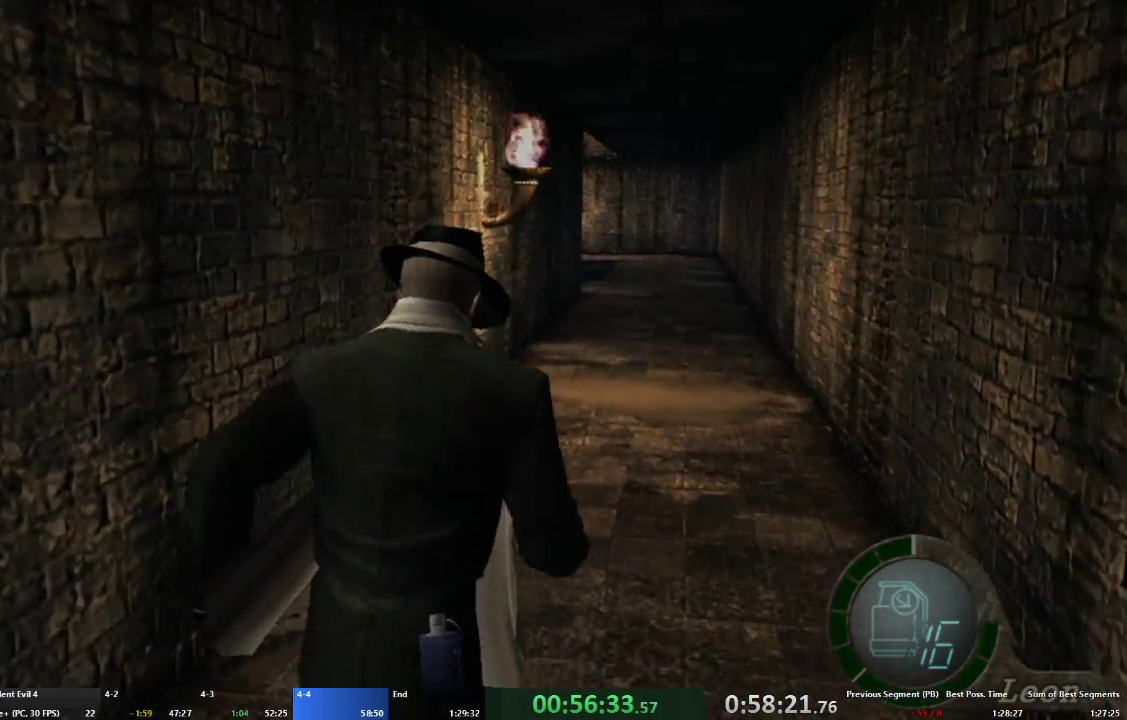
{"buttons": ["A"], "left_stick": "up", "right_stick": "center", "events": []}
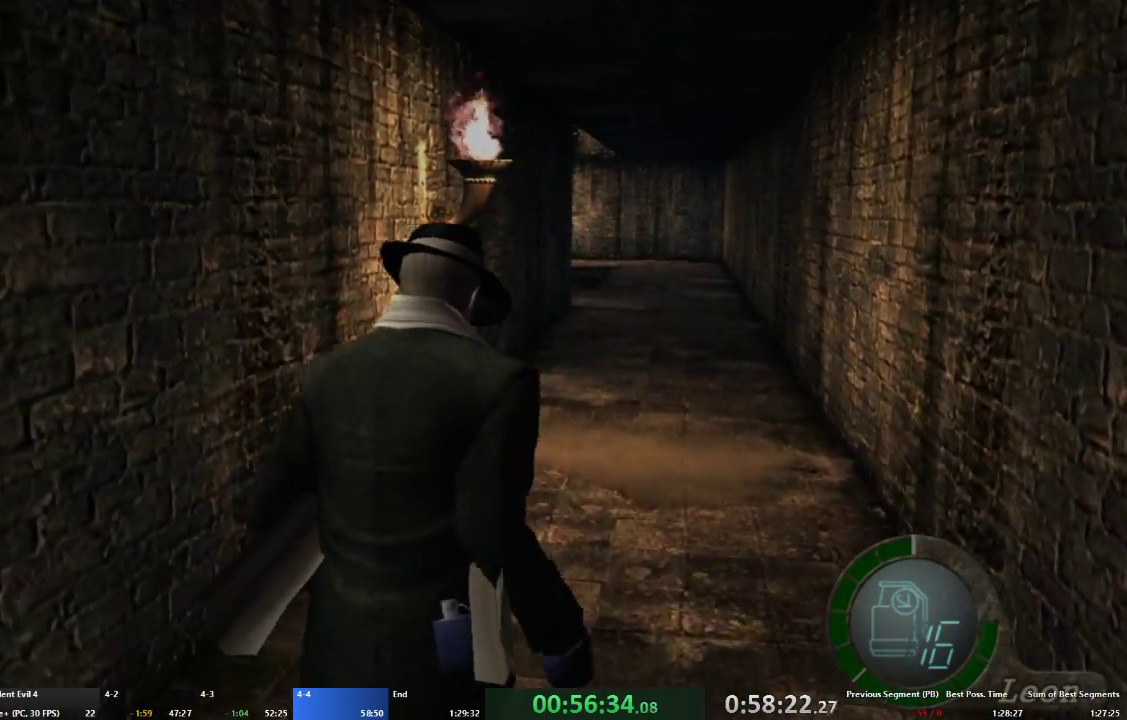
{"buttons": ["A"], "left_stick": "up", "right_stick": "center", "events": []}
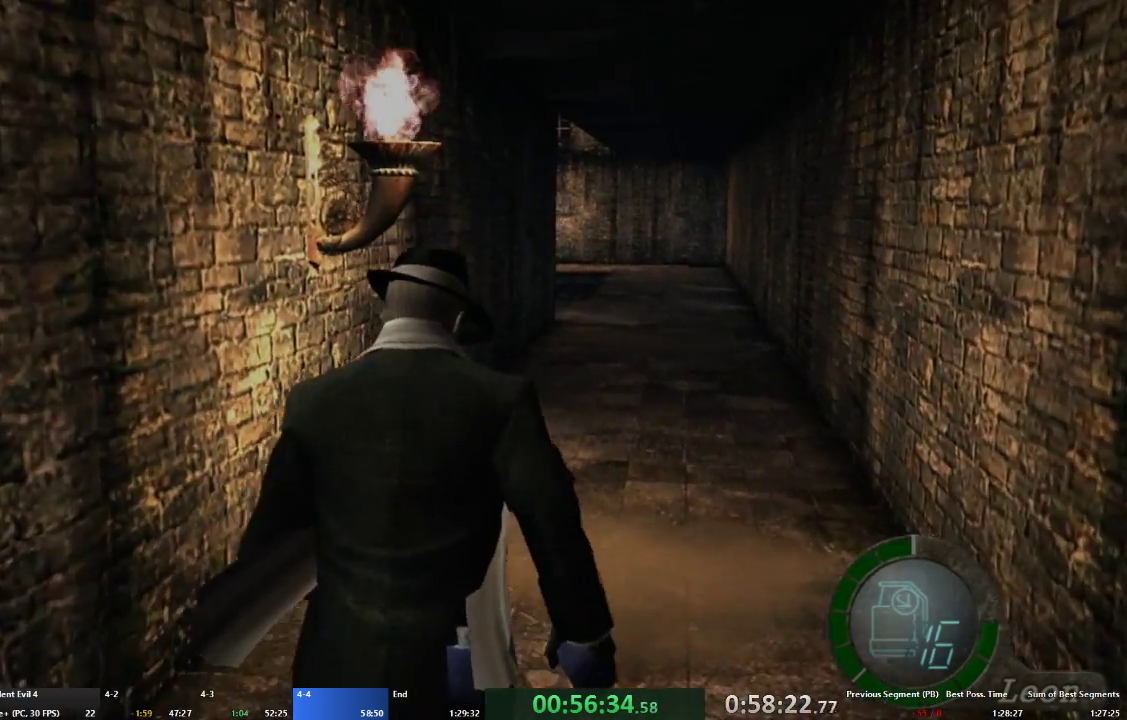
{"buttons": ["A"], "left_stick": "up", "right_stick": "center", "events": []}
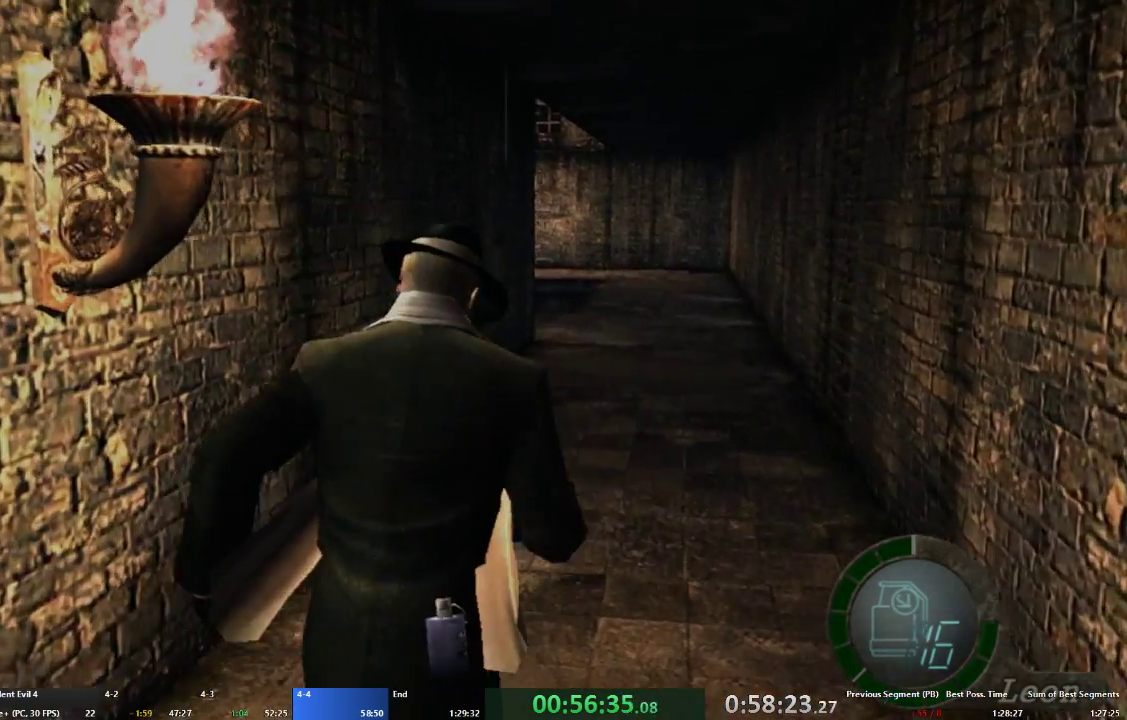
{"buttons": ["A"], "left_stick": "up", "right_stick": "center", "events": []}
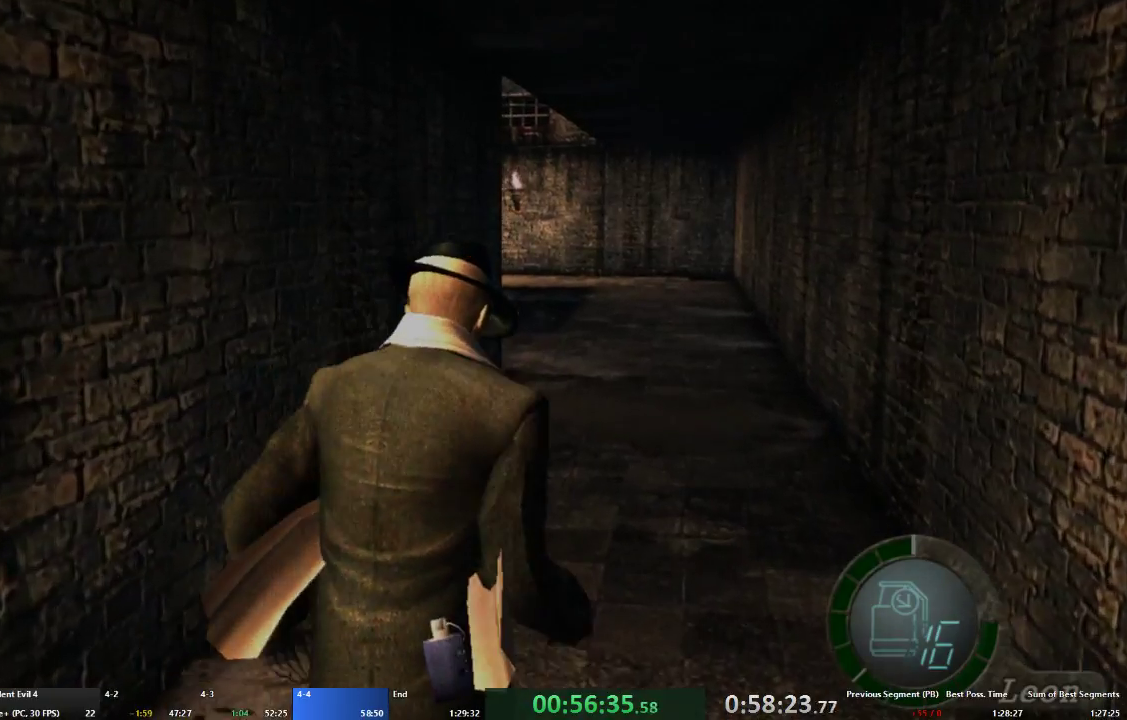
{"buttons": ["A"], "left_stick": "up", "right_stick": "center", "events": []}
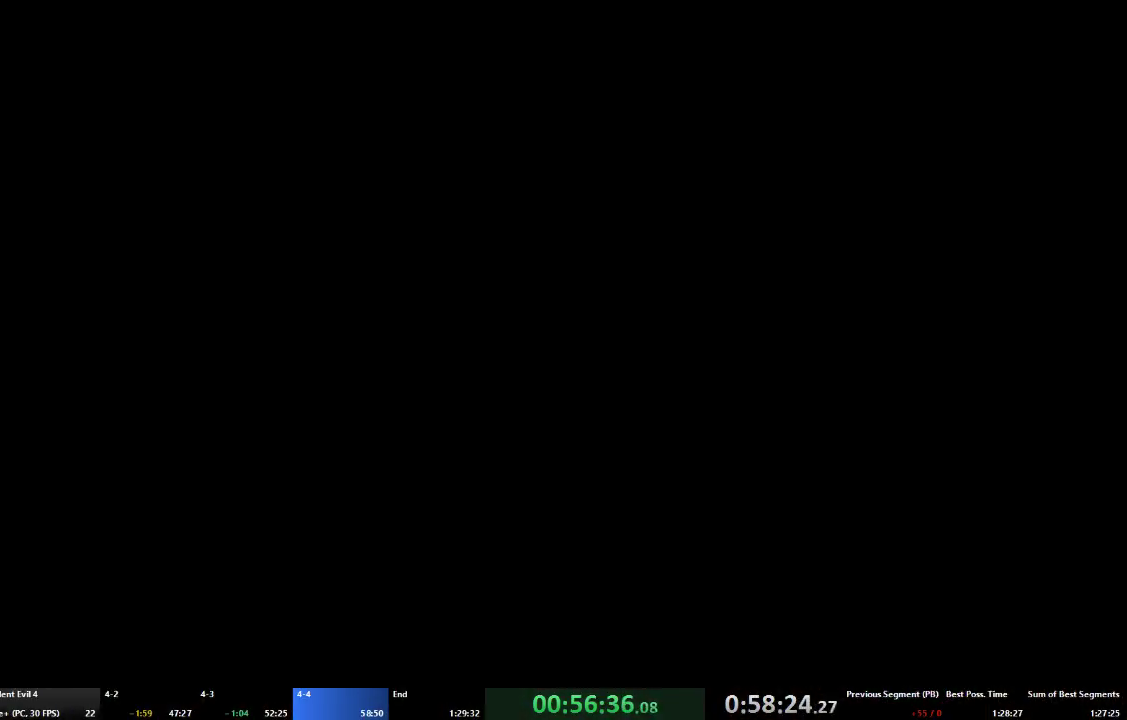
{"buttons": [], "left_stick": "center", "right_stick": "center", "events": [[100, "A", "up"], [133, "left_stick", "center"]]}
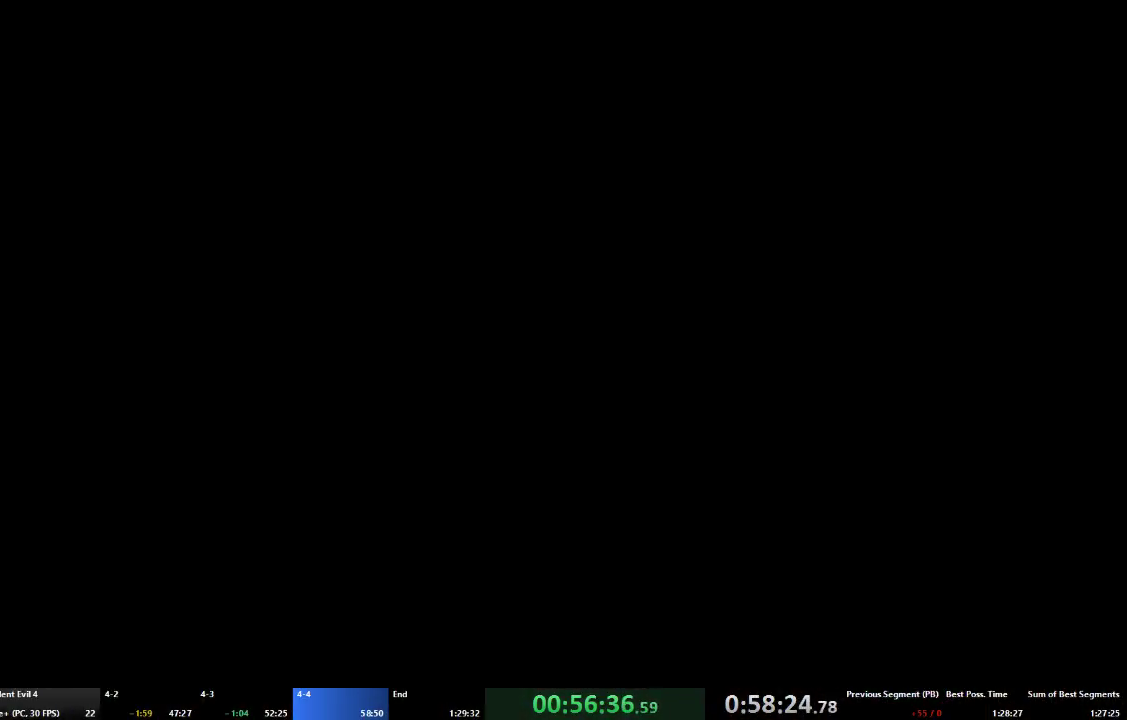
{"buttons": [], "left_stick": "center", "right_stick": "center", "events": []}
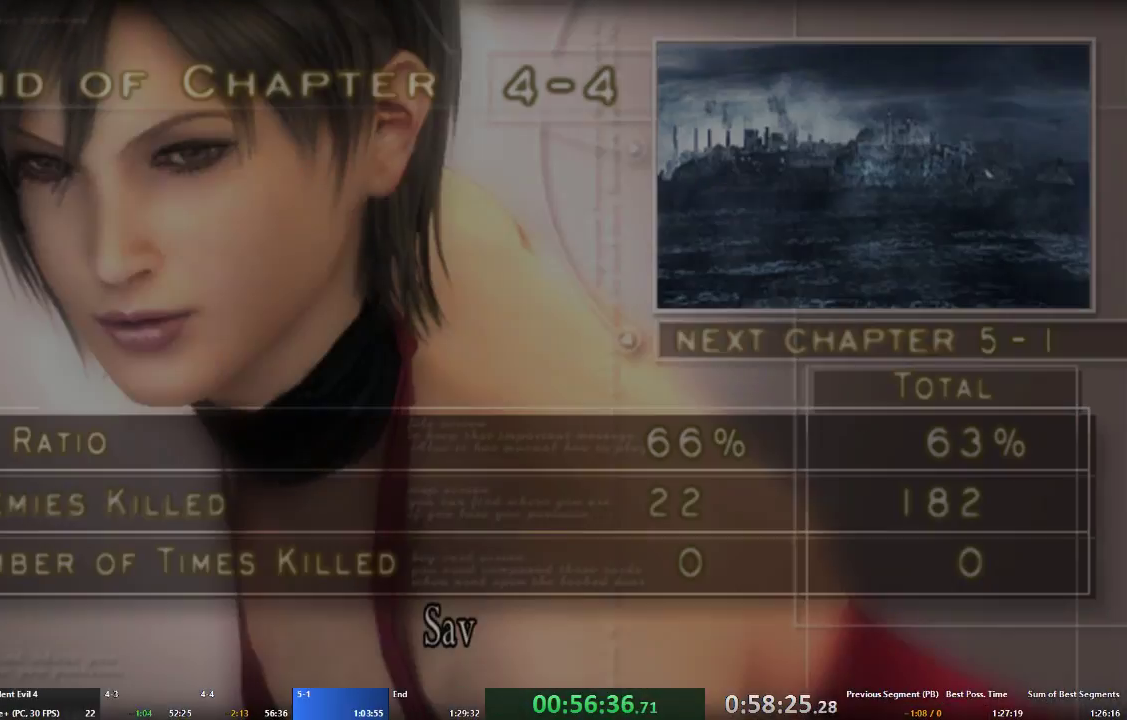
{"buttons": [], "left_stick": "center", "right_stick": "center", "events": [[200, "DPAD_RIGHT", "down"], [300, "DPAD_RIGHT", "up"], [400, "A", "down"], [467, "A", "up"]]}
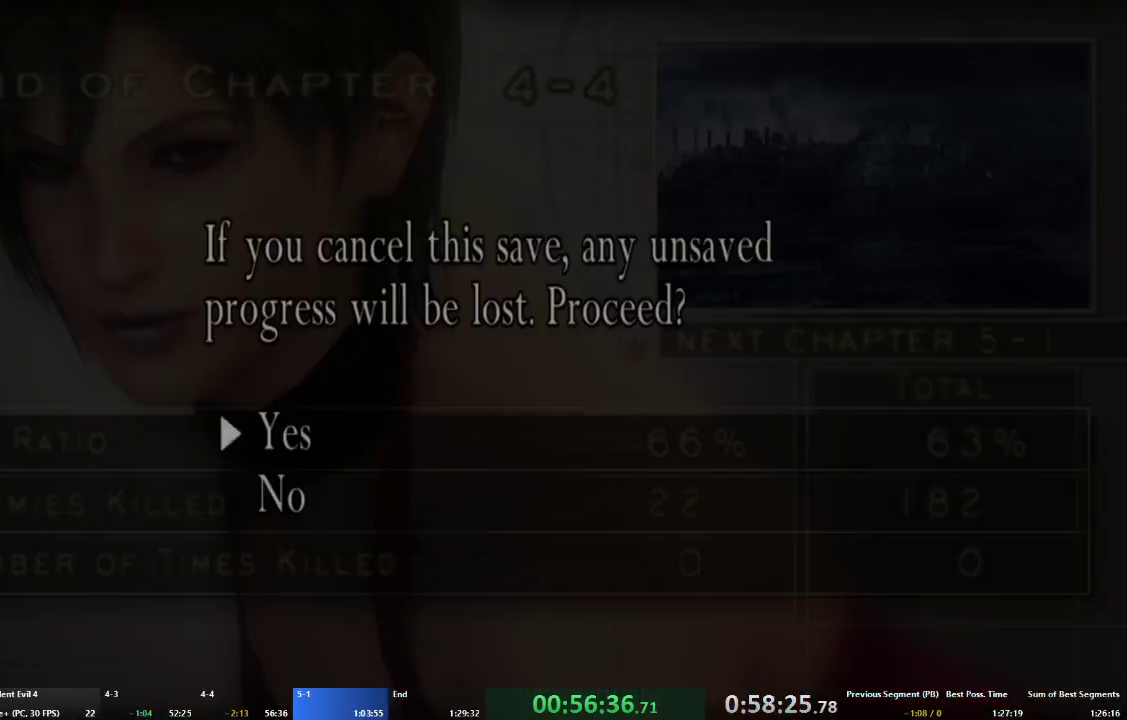
{"buttons": ["A"], "left_stick": "up-left", "right_stick": "center", "events": [[33, "A", "down"], [100, "A", "up"], [200, "A", "down"], [200, "left_stick", "up-left"]]}
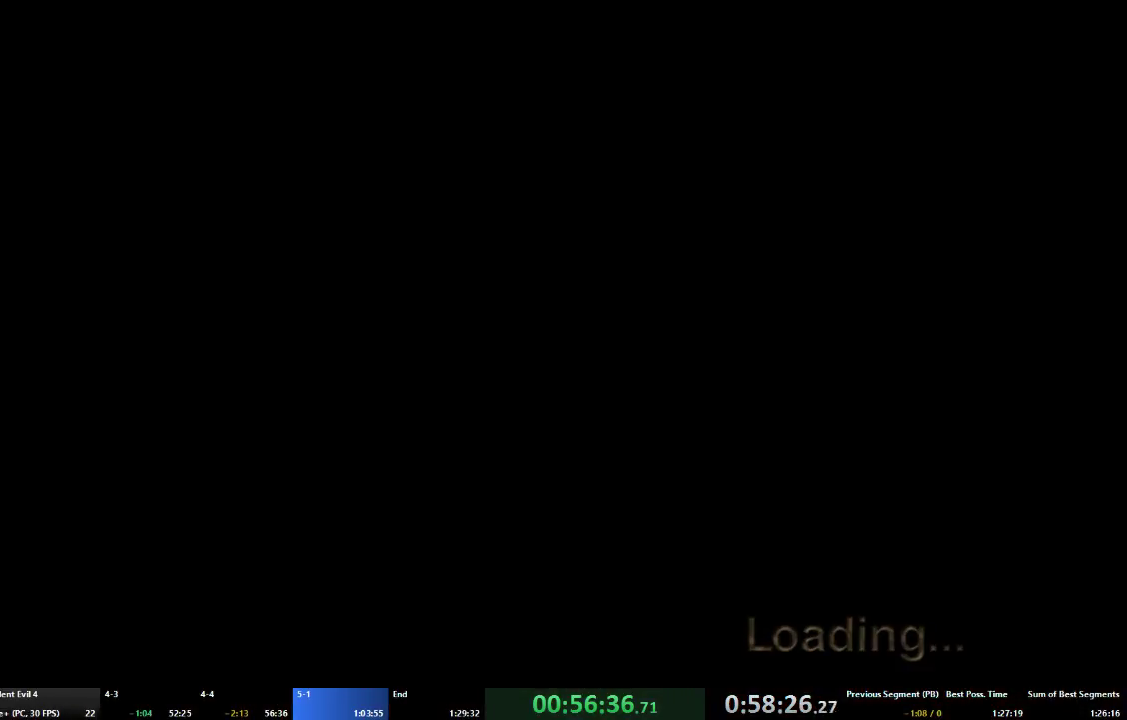
{"buttons": ["A"], "left_stick": "up", "right_stick": "center", "events": [[200, "left_stick", "up"], [333, "left_stick", "up-left"], [467, "left_stick", "up"]]}
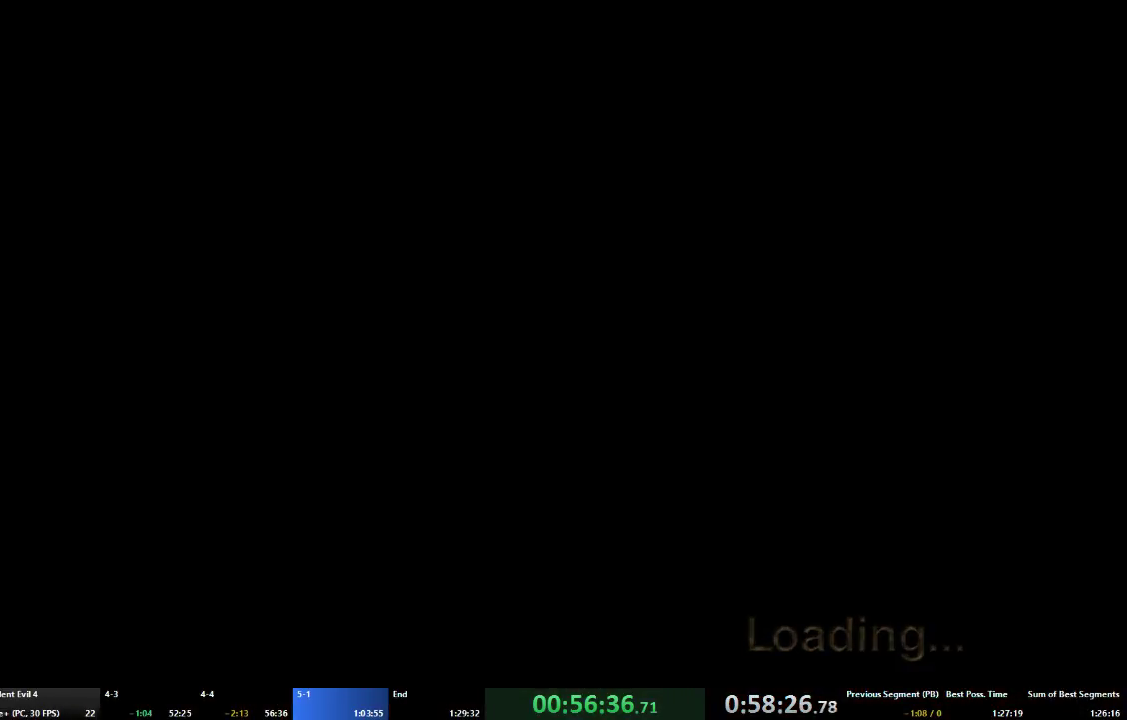
{"buttons": ["A"], "left_stick": "up-left", "right_stick": "center", "events": [[67, "left_stick", "up-left"], [233, "left_stick", "up"], [333, "left_stick", "up-left"]]}
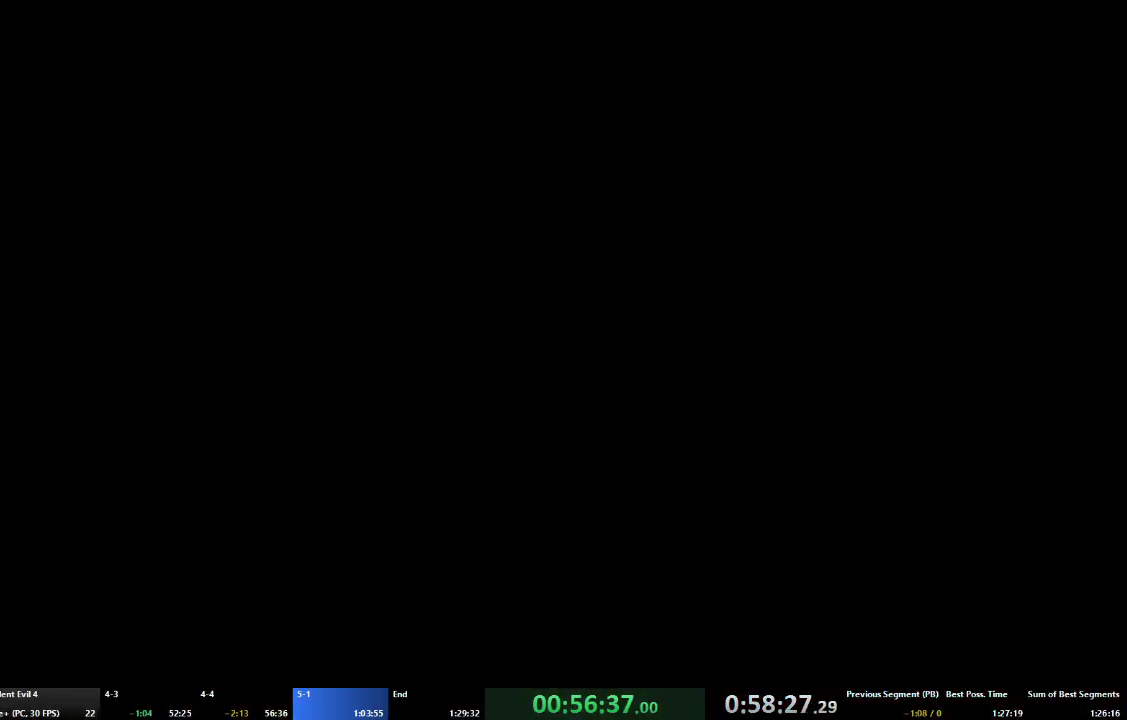
{"buttons": ["A"], "left_stick": "up-left", "right_stick": "center", "events": [[233, "left_stick", "up"], [367, "left_stick", "up-left"]]}
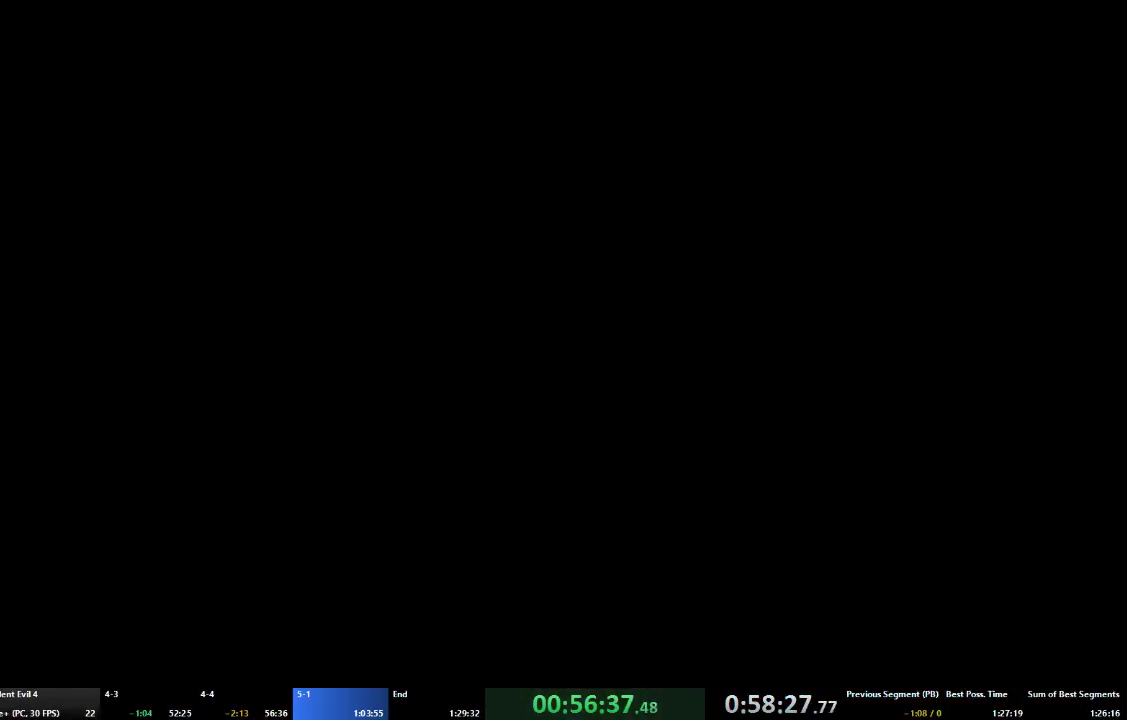
{"buttons": ["A"], "left_stick": "up-left", "right_stick": "center", "events": [[33, "left_stick", "up"], [167, "left_stick", "up-left"], [333, "left_stick", "up"], [500, "left_stick", "up-left"]]}
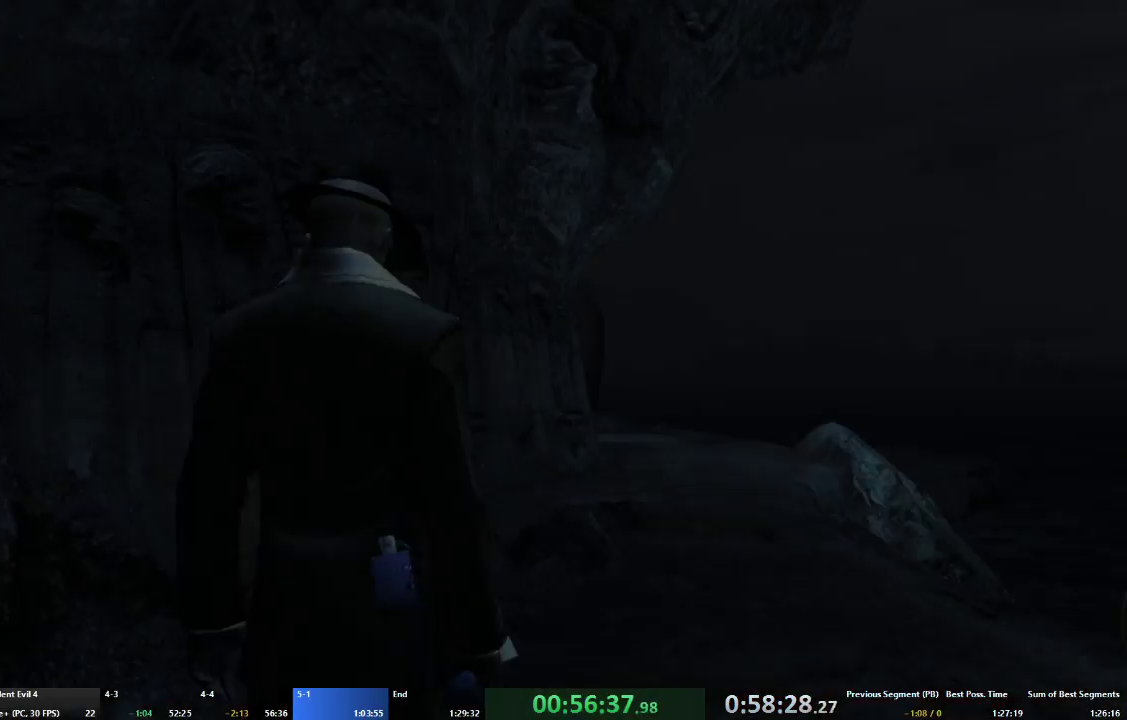
{"buttons": ["A"], "left_stick": "up", "right_stick": "center", "events": [[100, "left_stick", "up"], [333, "left_stick", "up-right"], [467, "left_stick", "up"]]}
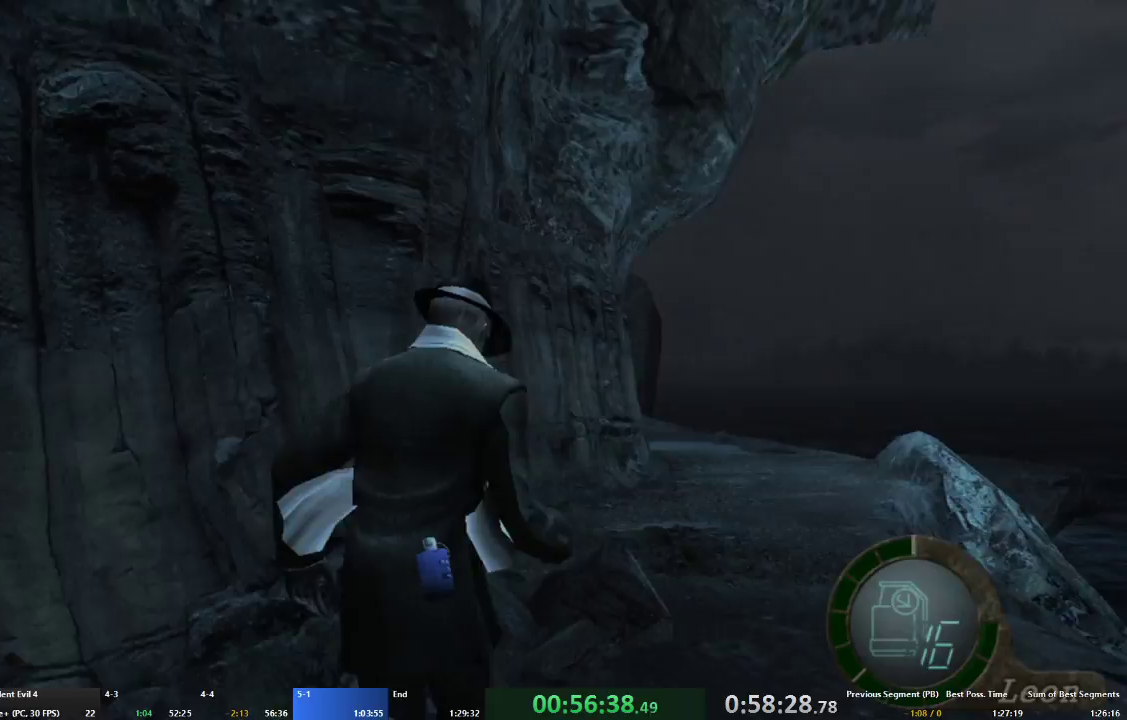
{"buttons": [], "left_stick": "center", "right_stick": "center", "events": [[67, "START", "down"], [167, "START", "up"], [233, "A", "up"], [233, "left_stick", "center"], [433, "A", "down"], [500, "A", "up"]]}
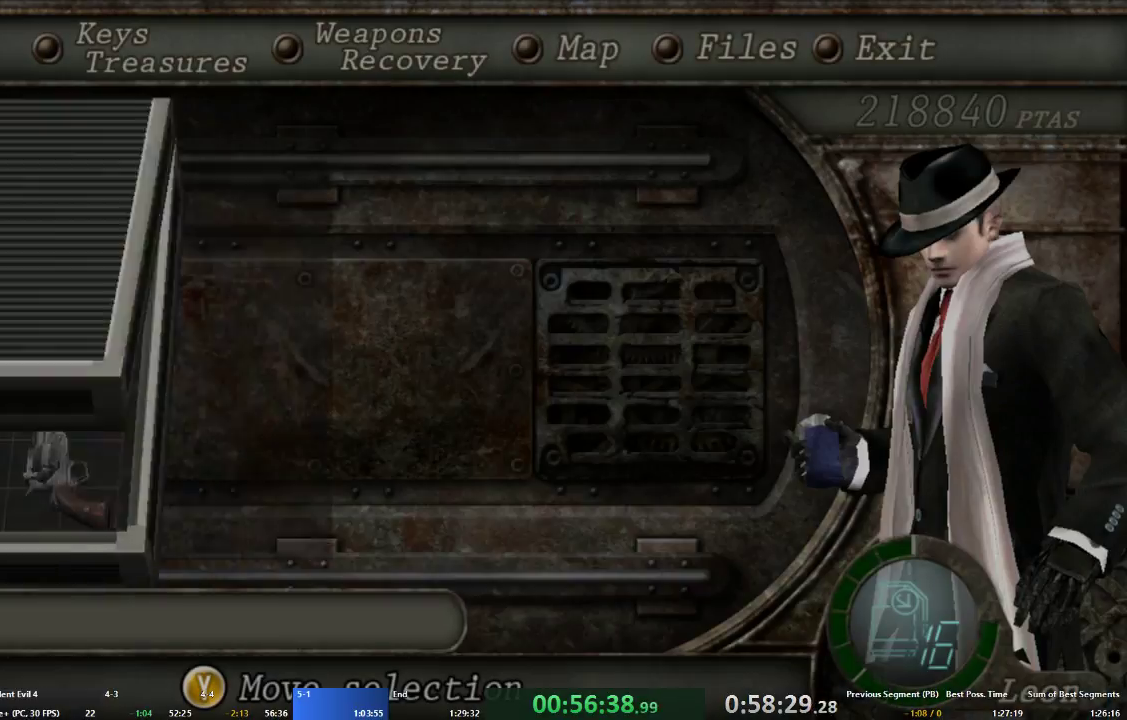
{"buttons": [], "left_stick": "center", "right_stick": "center", "events": [[67, "A", "down"], [200, "A", "up"]]}
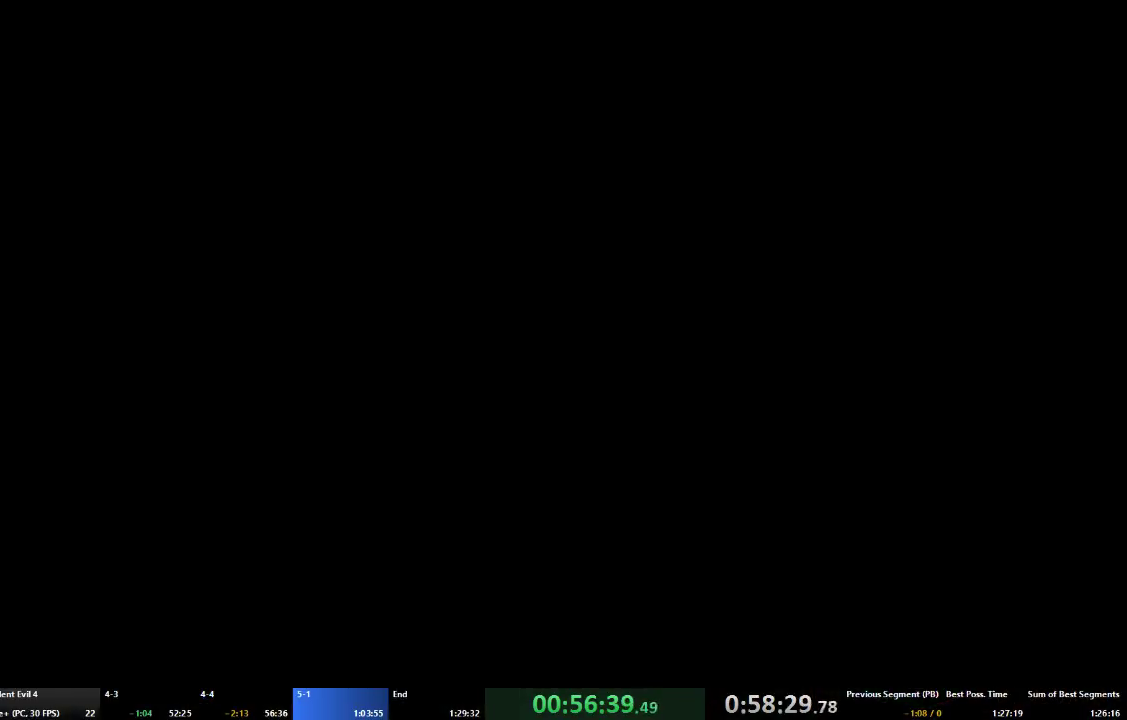
{"buttons": [], "left_stick": "center", "right_stick": "center", "events": []}
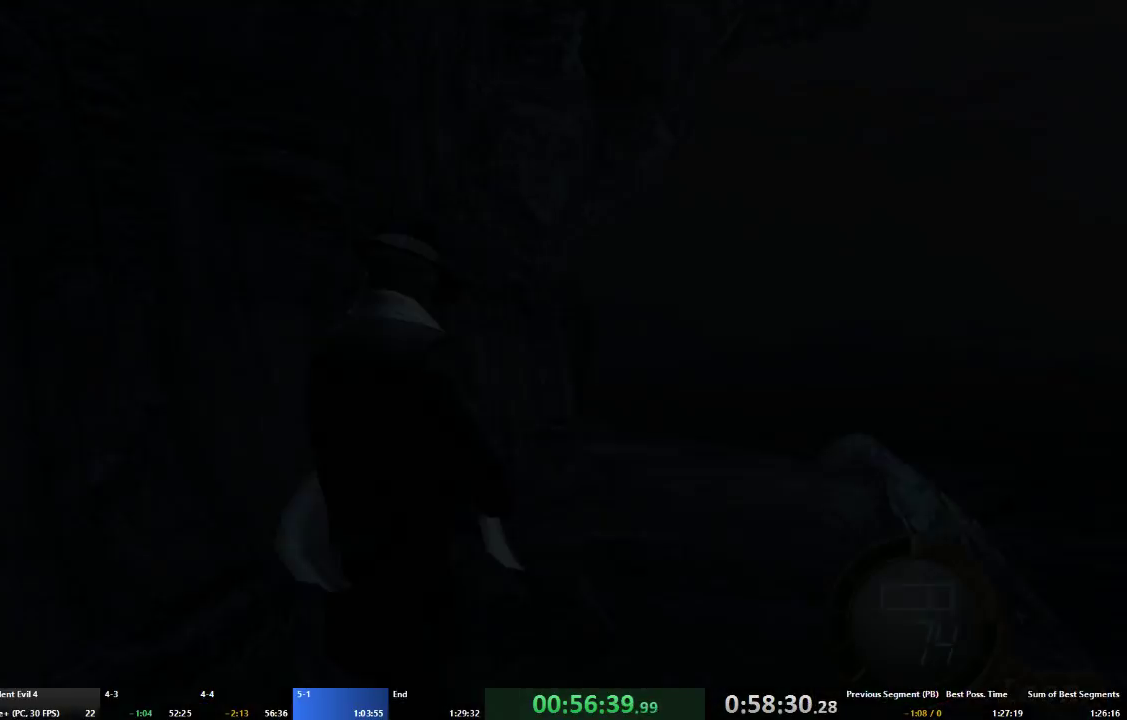
{"buttons": [], "left_stick": "center", "right_stick": "center"}
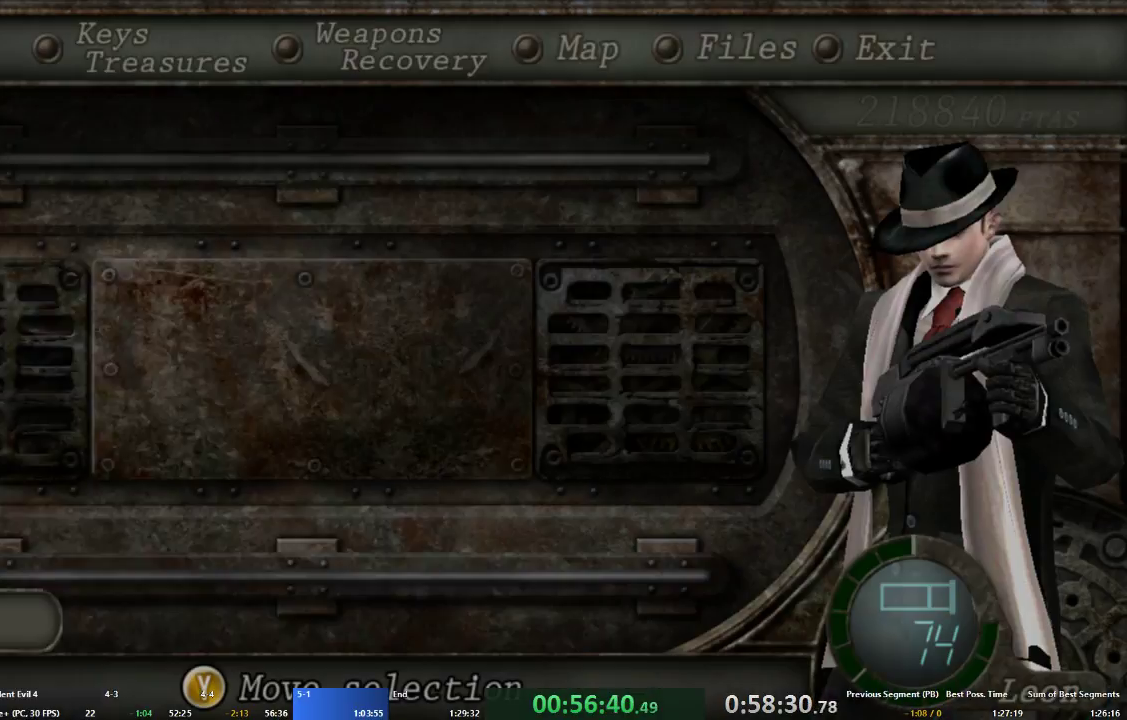
{"buttons": [], "left_stick": "center", "right_stick": "center", "events": [[33, "DPAD_LEFT", "down"], [133, "DPAD_LEFT", "up"], [200, "A", "down"], [267, "A", "up"], [400, "A", "down"], [400, "START", "down"], [433, "A", "up"], [500, "START", "up"]]}
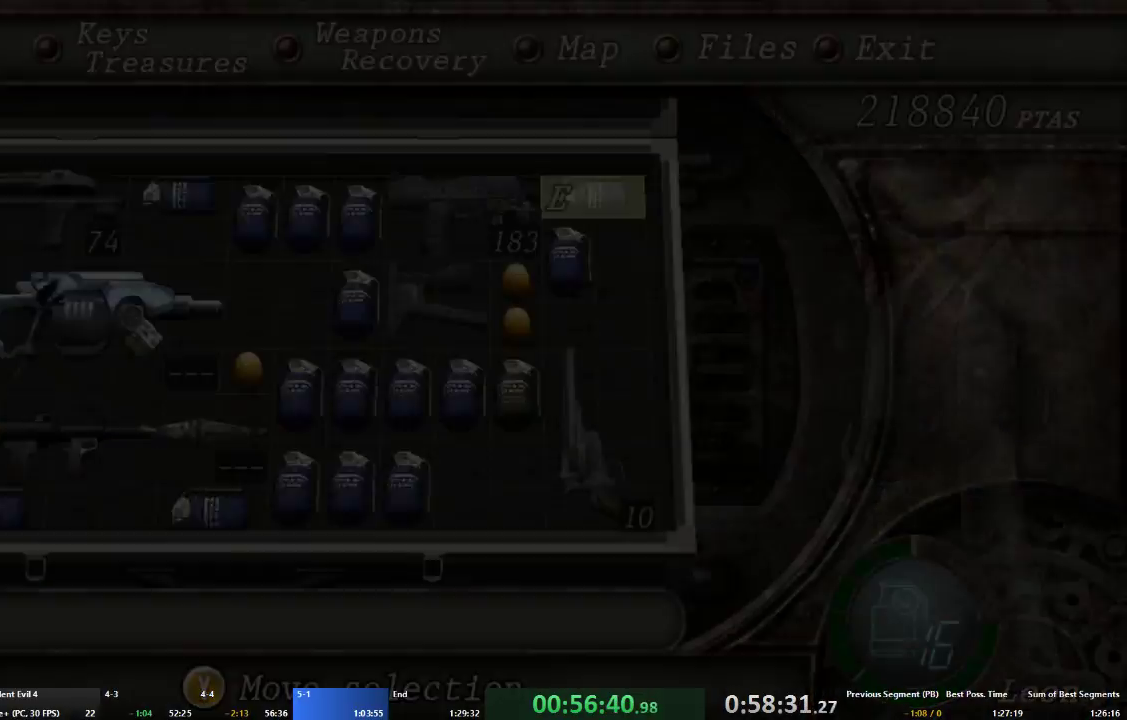
{"buttons": ["A"], "left_stick": "up", "right_stick": "center", "events": [[67, "A", "down"], [67, "left_stick", "up"], [100, "A", "up"], [133, "A", "down"]]}
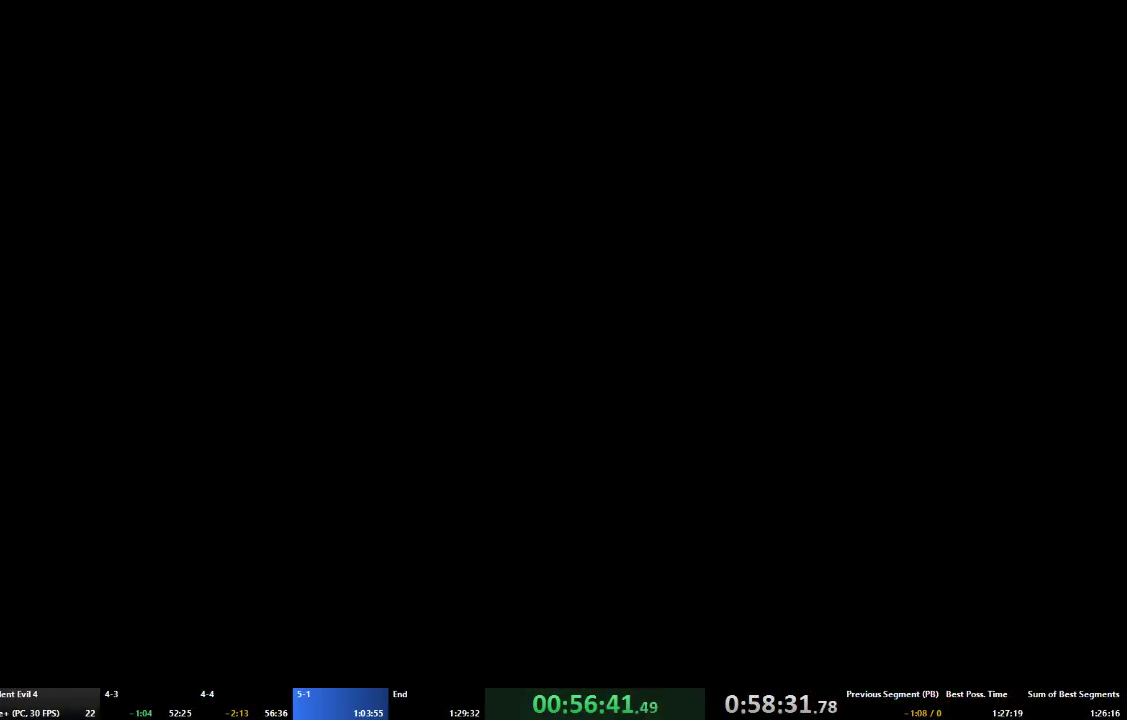
{"buttons": ["A"], "left_stick": "up", "right_stick": "center", "events": []}
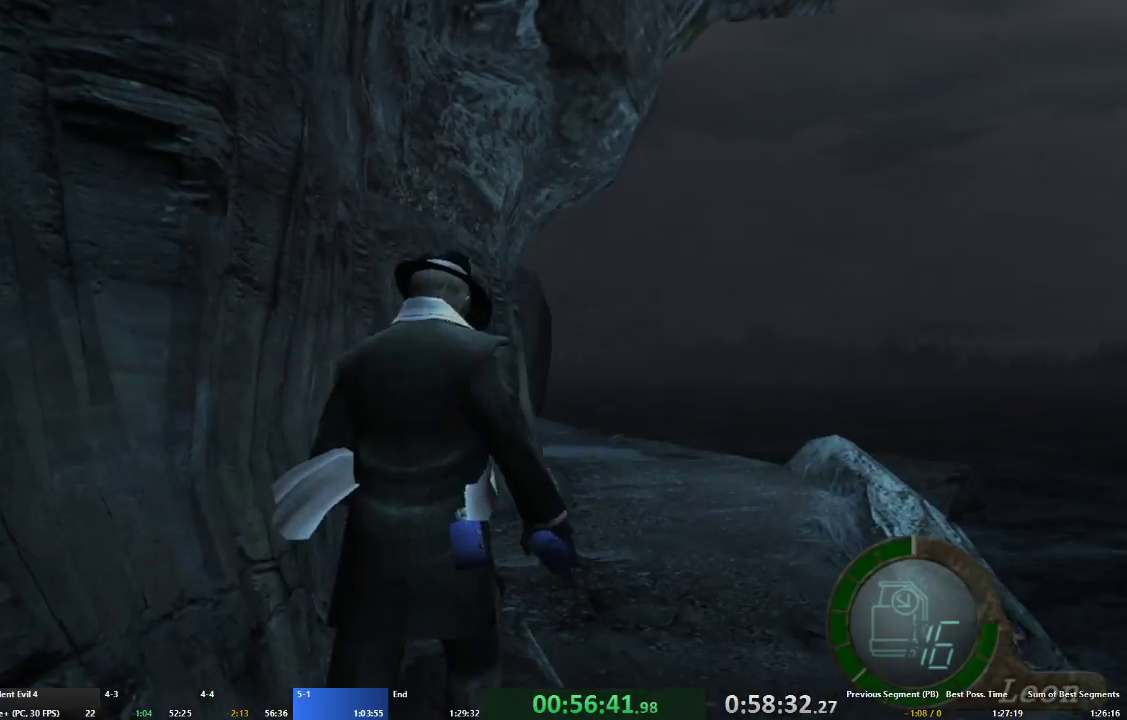
{"buttons": ["A"], "left_stick": "up", "right_stick": "center", "events": []}
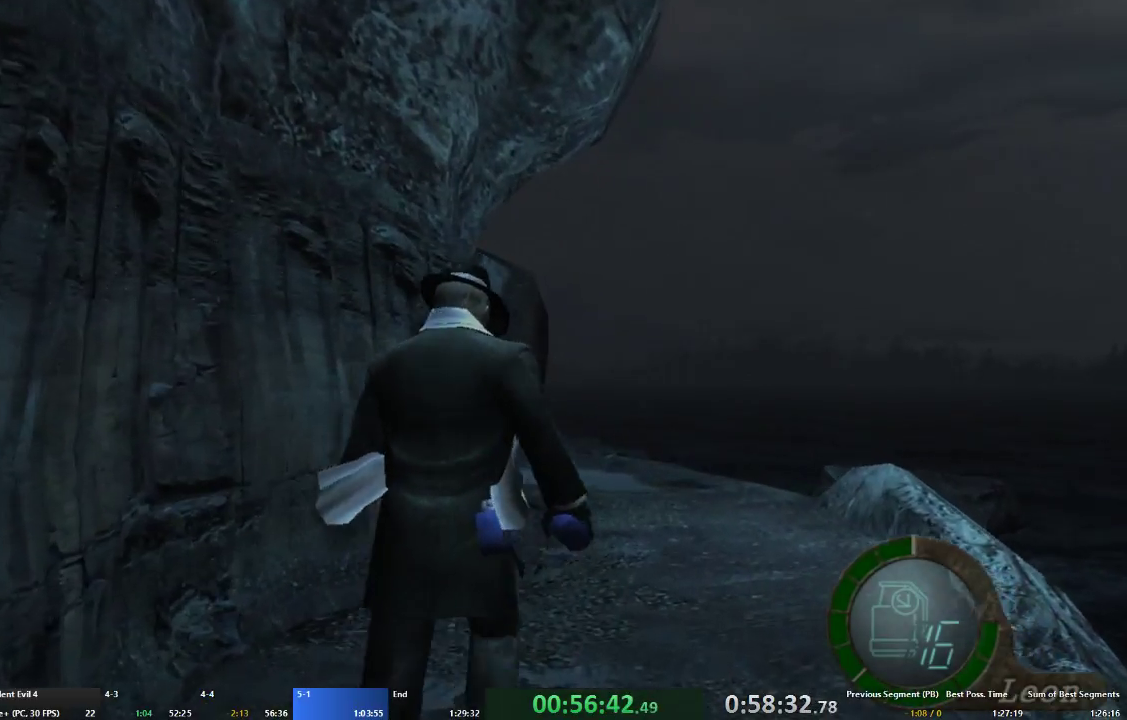
{"buttons": ["A"], "left_stick": "up", "right_stick": "center", "events": []}
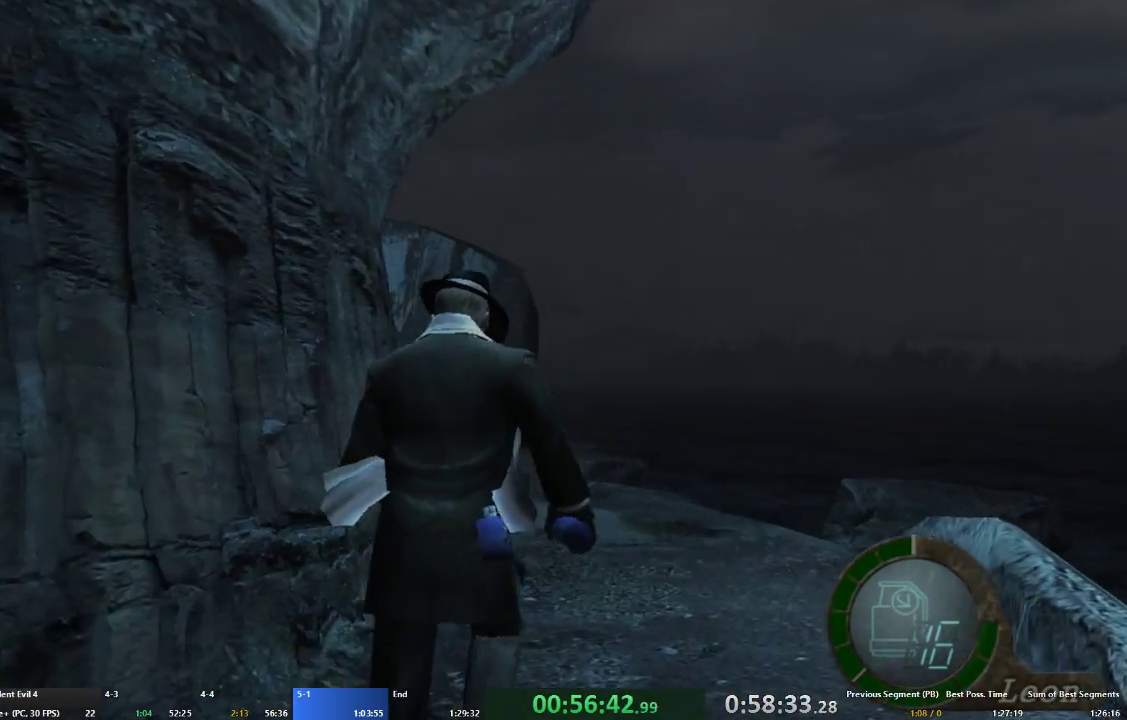
{"buttons": ["A"], "left_stick": "up", "right_stick": "center", "events": [[333, "left_stick", "up-left"], [467, "left_stick", "up"]]}